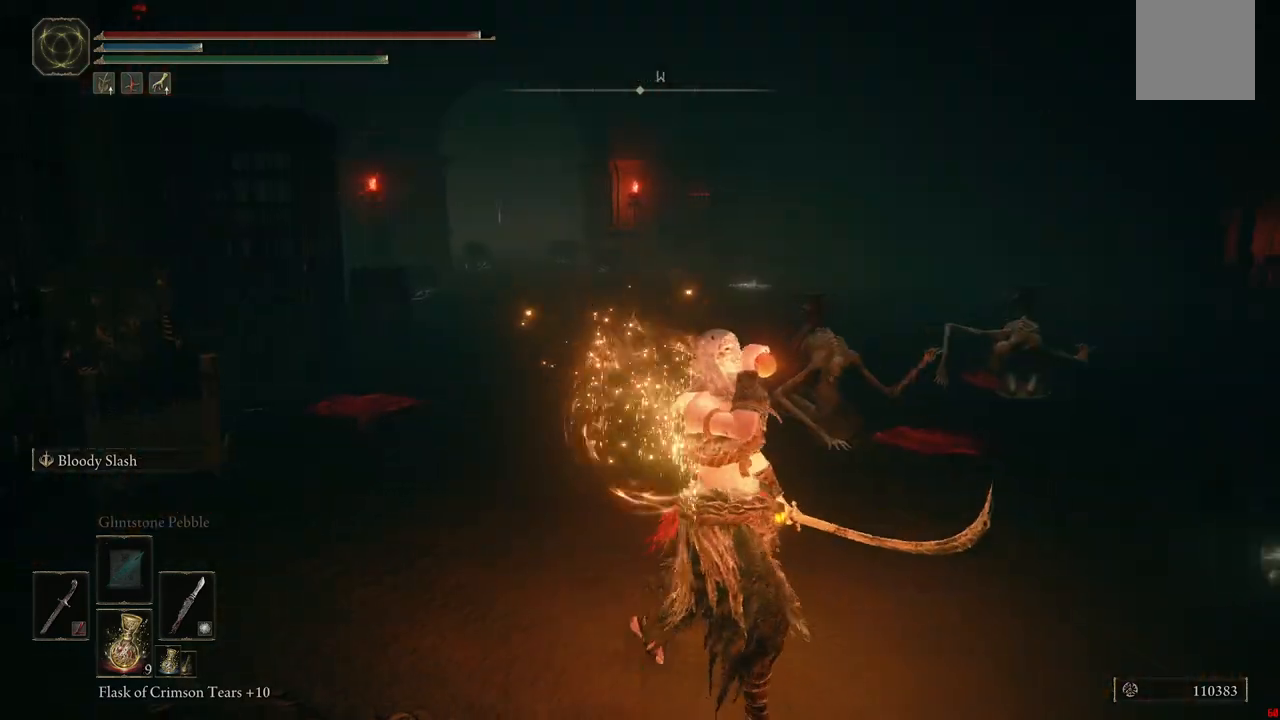
Gameplay with a controller (Xbox layout); each line is a JSON object with the inputs held at the frame after it (dt_ms = milliseconds from this image to that frame). "events" lists button and stick changes between this image and that frame as [ms after this image, input, new state], when the widget could be followed in between. Not read: L3 R3.
{"dt_ms": 500, "buttons": [], "left_stick": "up", "right_stick": "center", "events": [[317, "left_stick", "center"], [383, "left_stick", "up-right"], [500, "left_stick", "up"]]}
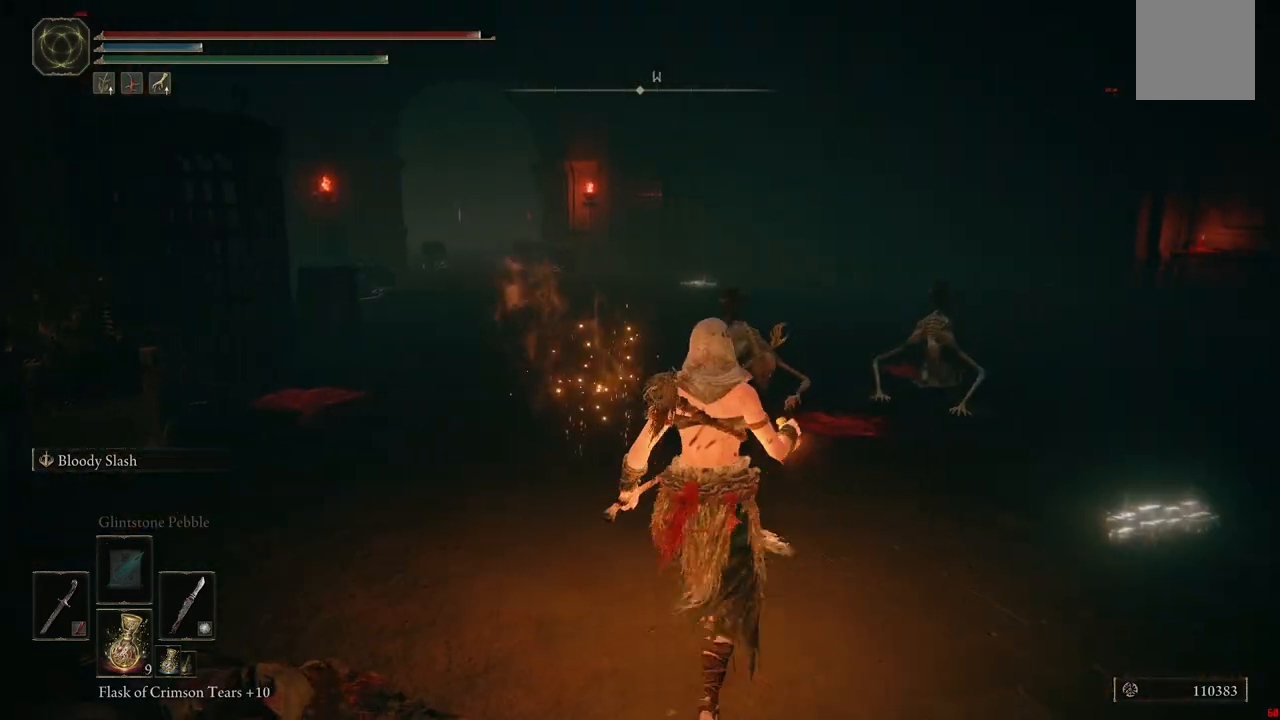
{"dt_ms": 500, "buttons": [], "left_stick": "up", "right_stick": "center", "events": []}
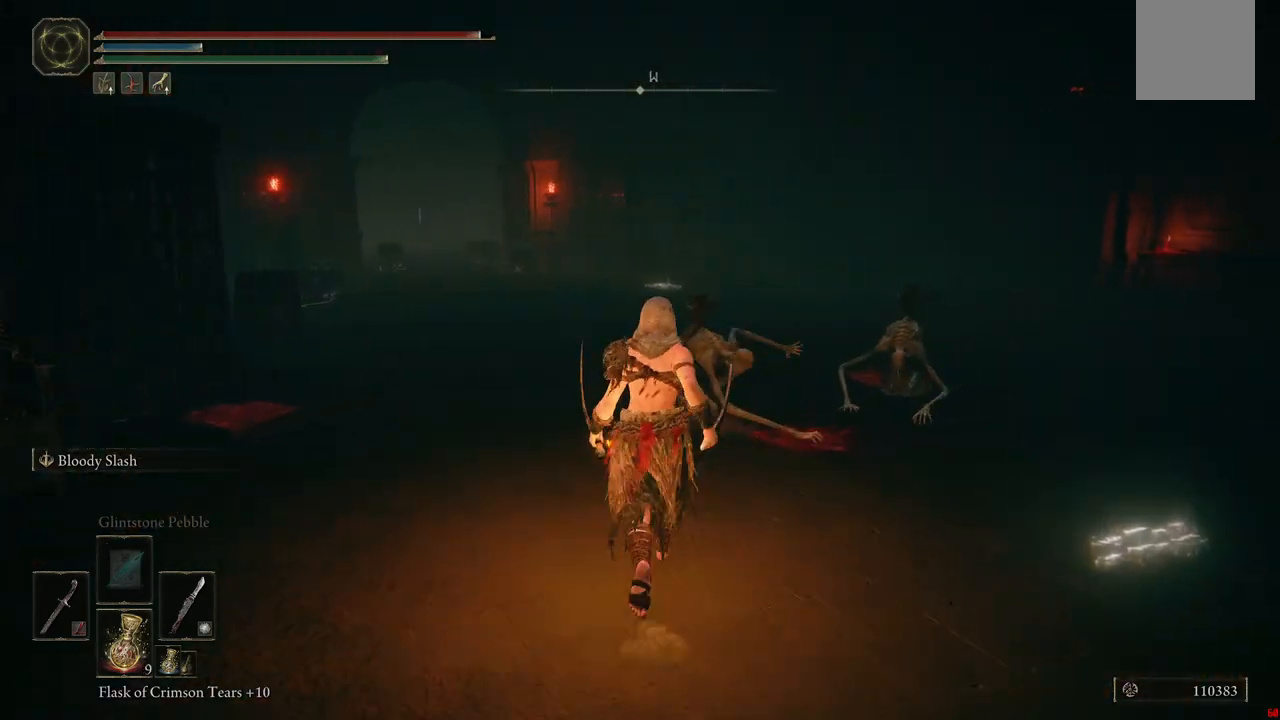
{"dt_ms": 500, "buttons": [], "left_stick": "up-right", "right_stick": "center", "events": [[17, "L1", "down"], [217, "L1", "up"], [300, "L1", "down"], [433, "L1", "up"], [483, "left_stick", "up-right"]]}
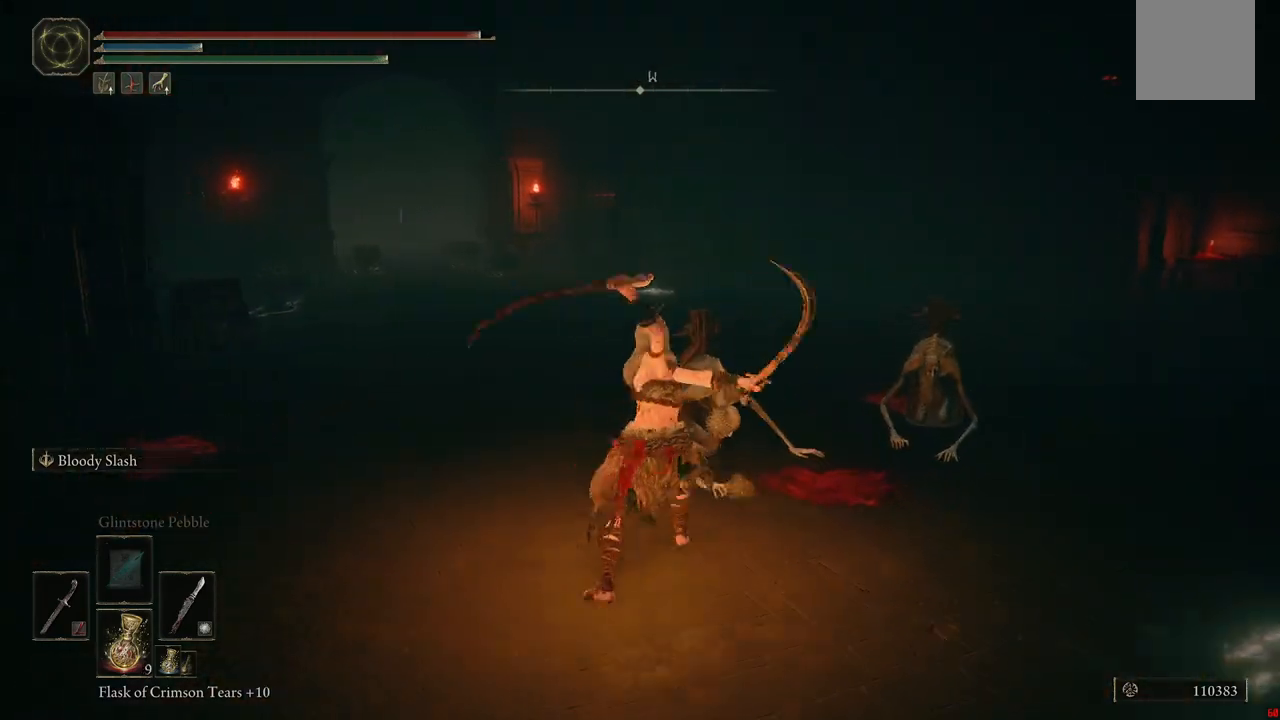
{"dt_ms": 500, "buttons": ["L1"], "left_stick": "up-right", "right_stick": "center", "events": [[17, "L1", "down"], [167, "L1", "up"], [267, "L1", "down"], [350, "L1", "up"], [450, "L1", "down"]]}
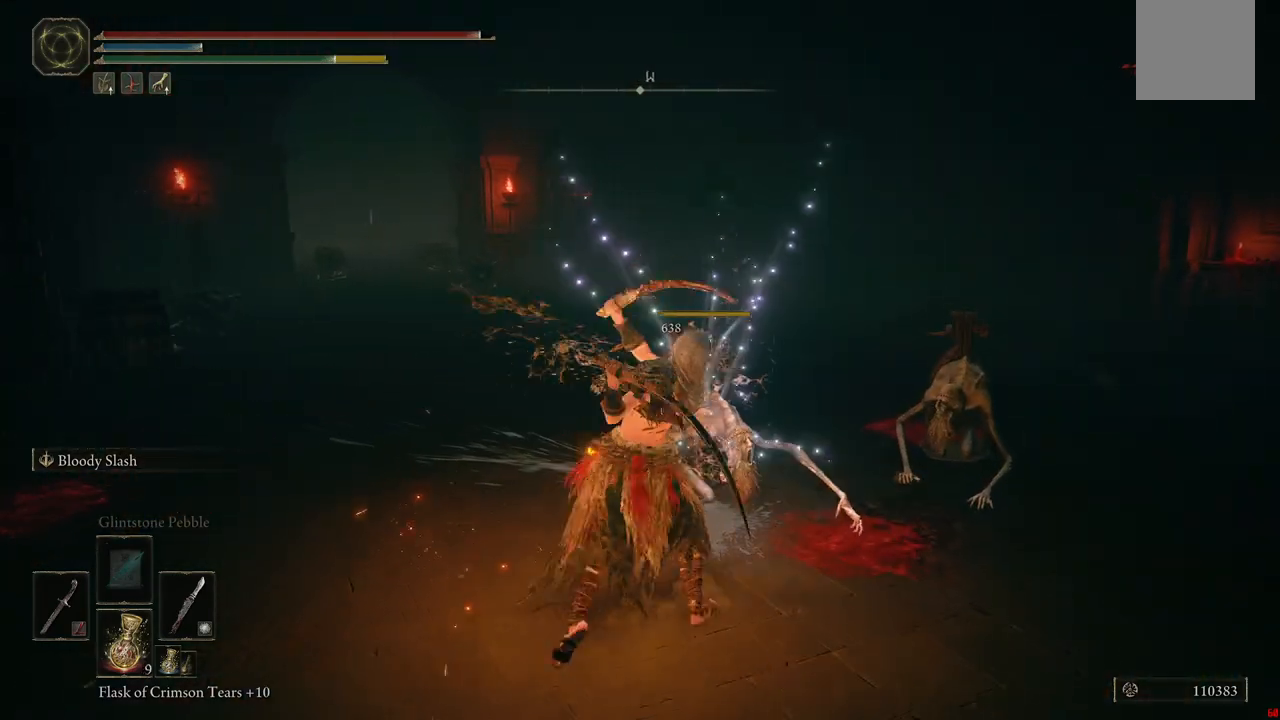
{"dt_ms": 500, "buttons": [], "left_stick": "up-right", "right_stick": "center", "events": [[100, "L1", "up"], [267, "L1", "down"], [417, "L1", "up"]]}
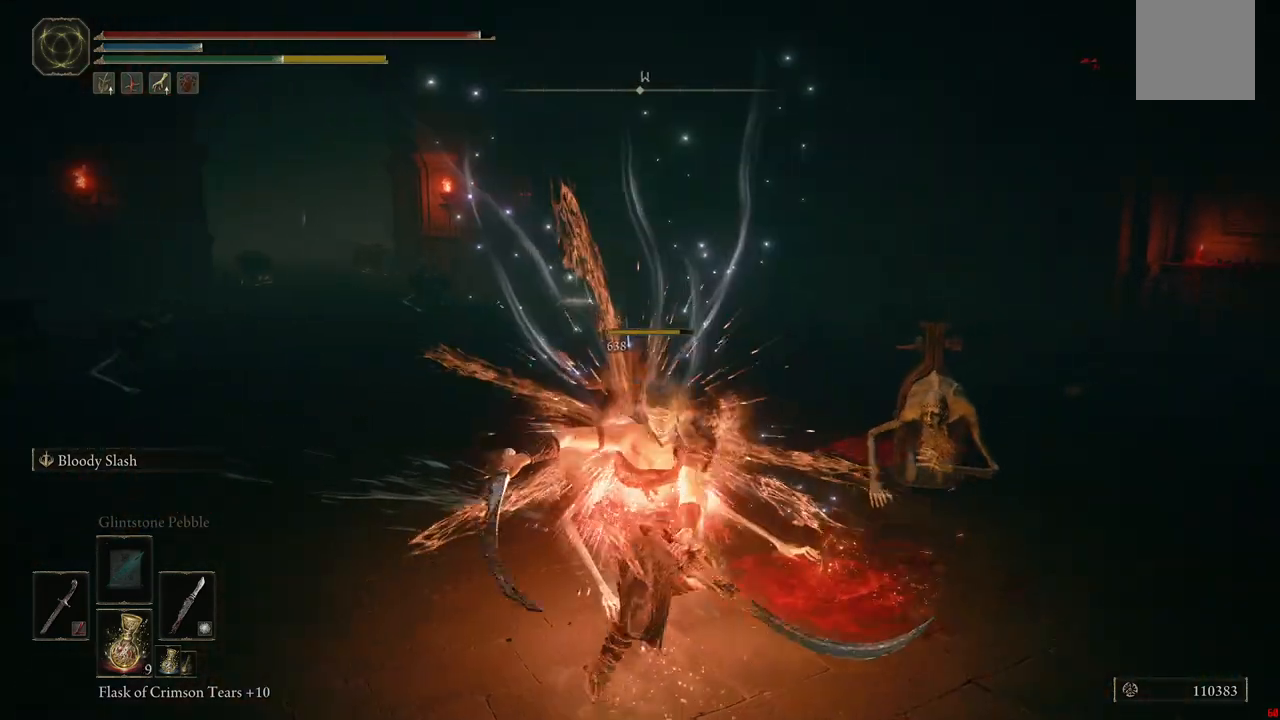
{"dt_ms": 500, "buttons": ["L1"], "left_stick": "up-right", "right_stick": "center", "events": [[17, "L1", "down"], [133, "L1", "up"], [233, "L1", "down"], [350, "L1", "up"], [500, "L1", "down"]]}
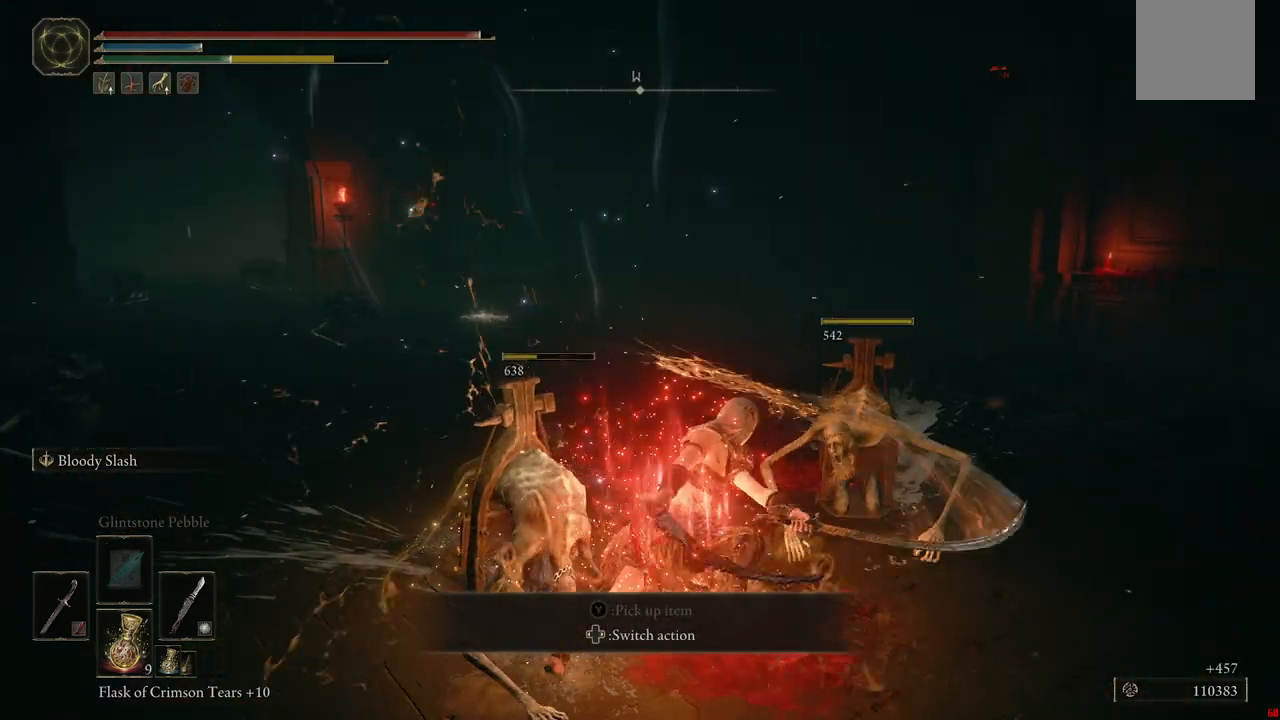
{"dt_ms": 500, "buttons": [], "left_stick": "up-right", "right_stick": "left", "events": [[117, "L1", "up"], [250, "right_stick", "left"]]}
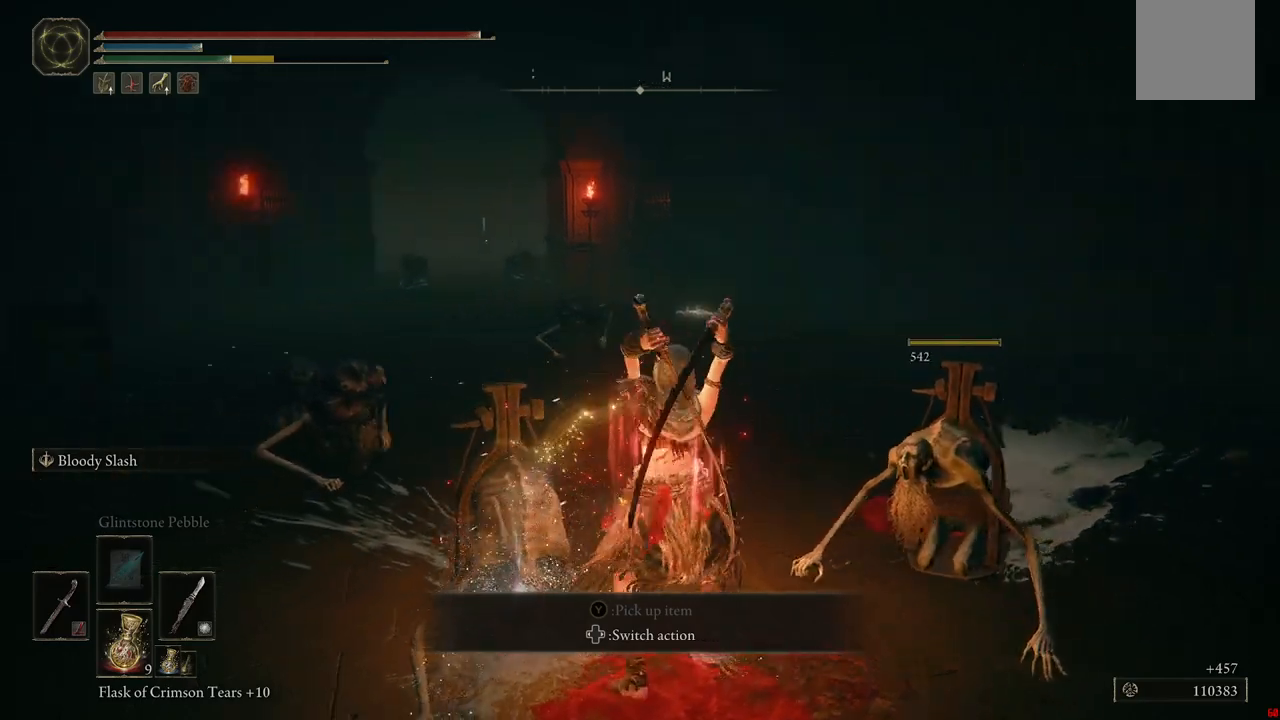
{"dt_ms": 1000, "buttons": [], "left_stick": "up", "right_stick": "center"}
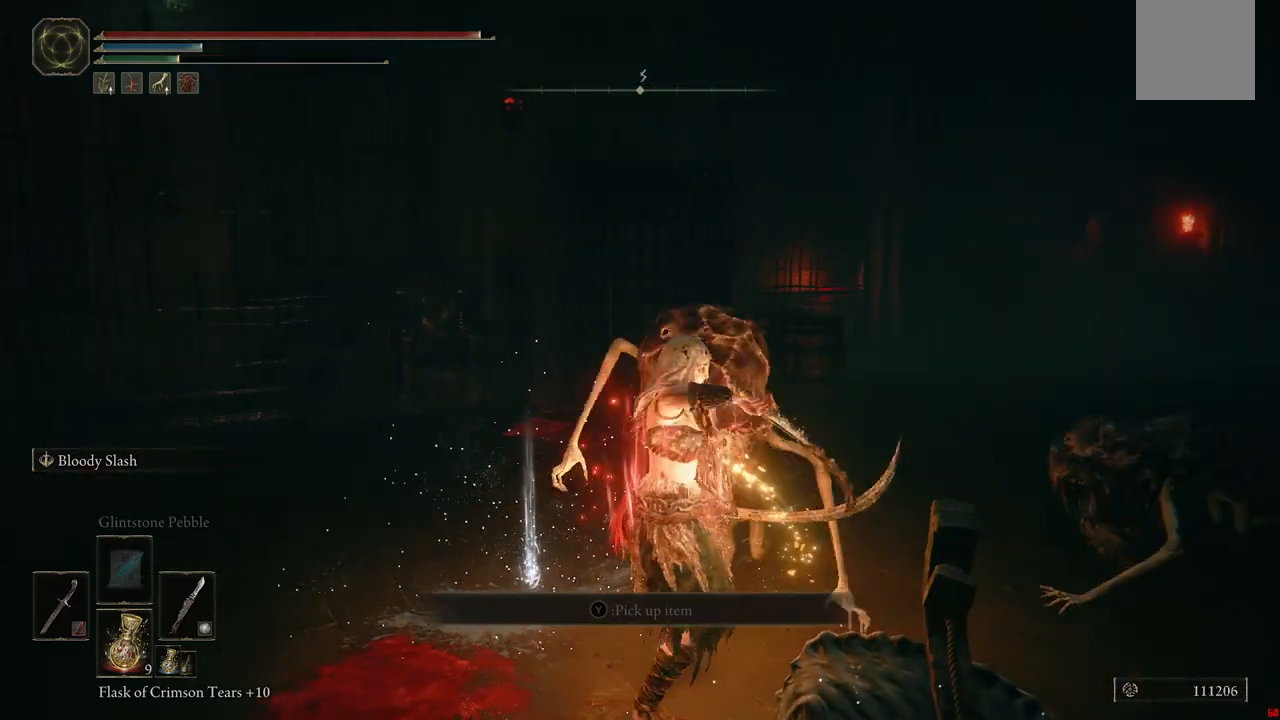
{"dt_ms": 500, "buttons": [], "left_stick": "up", "right_stick": "right", "events": [[83, "right_stick", "right"], [250, "L1", "down"], [367, "L1", "up"]]}
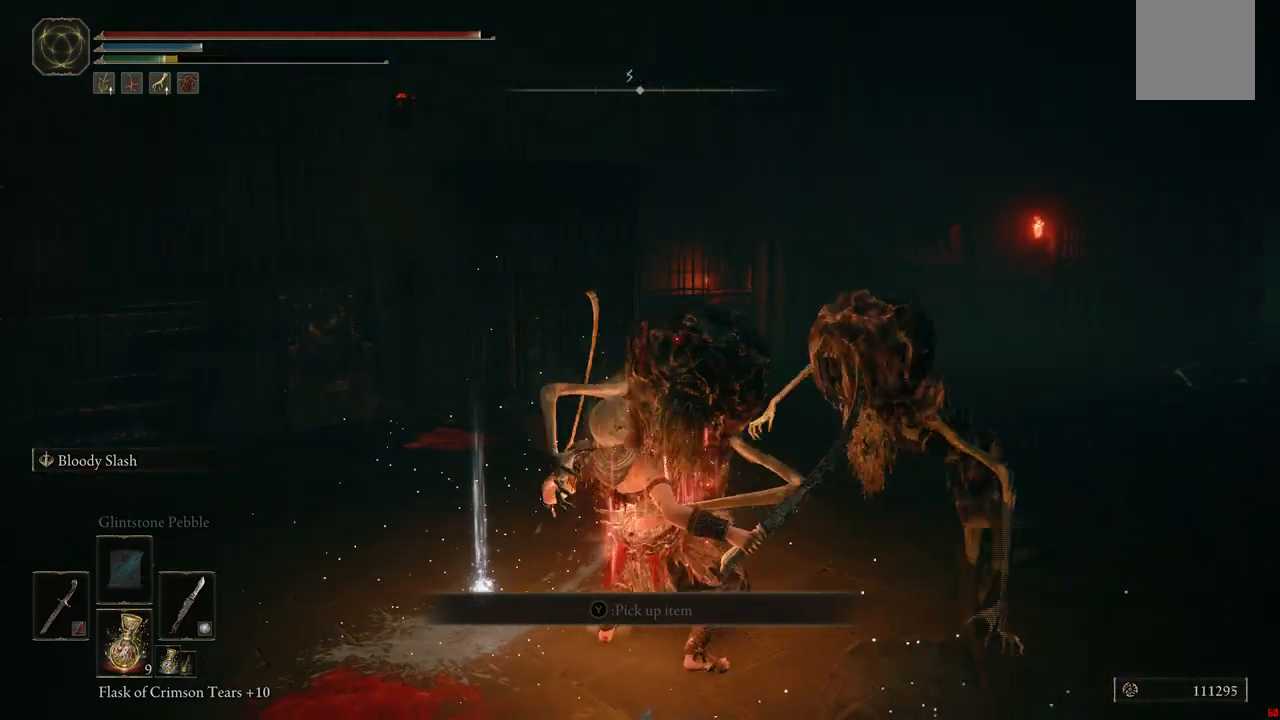
{"dt_ms": 500, "buttons": [], "left_stick": "left", "right_stick": "center", "events": [[117, "L1", "down"], [167, "left_stick", "up-right"], [250, "L1", "up"], [367, "left_stick", "down-right"], [367, "right_stick", "center"], [433, "left_stick", "down-left"], [483, "left_stick", "left"]]}
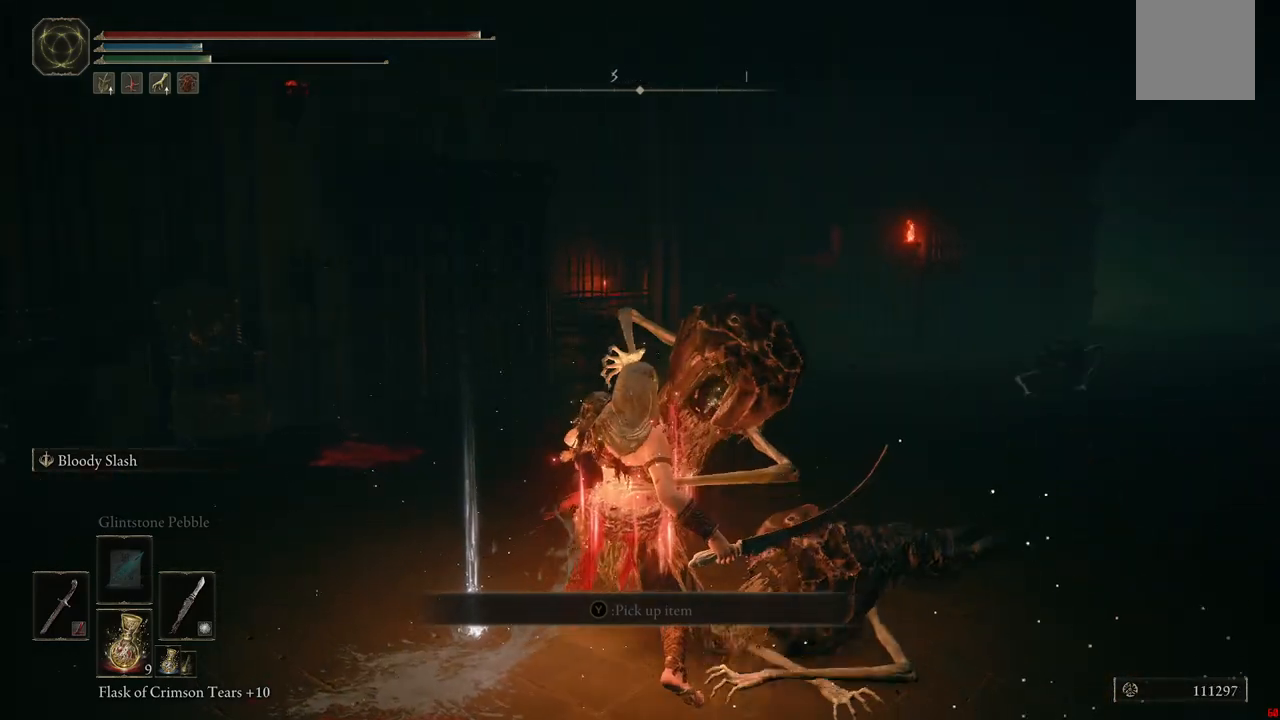
{"dt_ms": 500, "buttons": [], "left_stick": "down-left", "right_stick": "right", "events": [[133, "left_stick", "up-left"], [267, "left_stick", "center"], [283, "right_stick", "right"], [317, "left_stick", "down-left"]]}
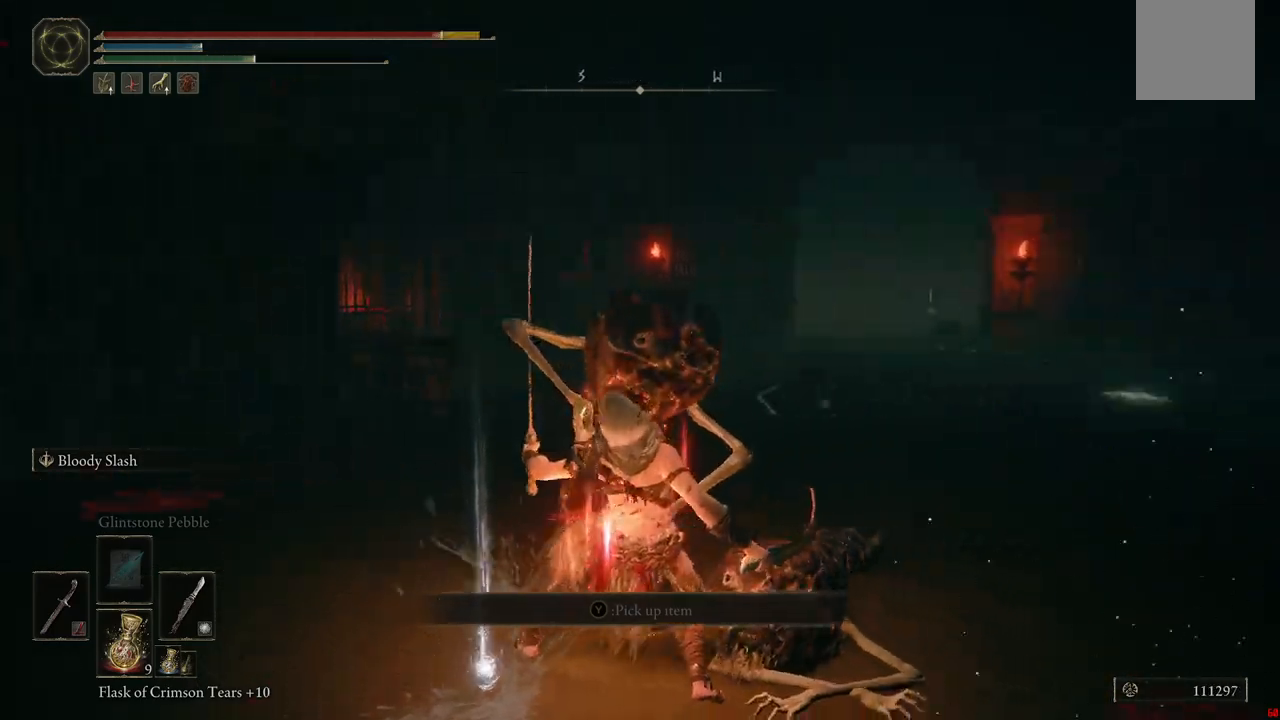
{"dt_ms": 500, "buttons": [], "left_stick": "down-left", "right_stick": "center", "events": [[150, "right_stick", "center"], [367, "B", "down"], [500, "B", "up"]]}
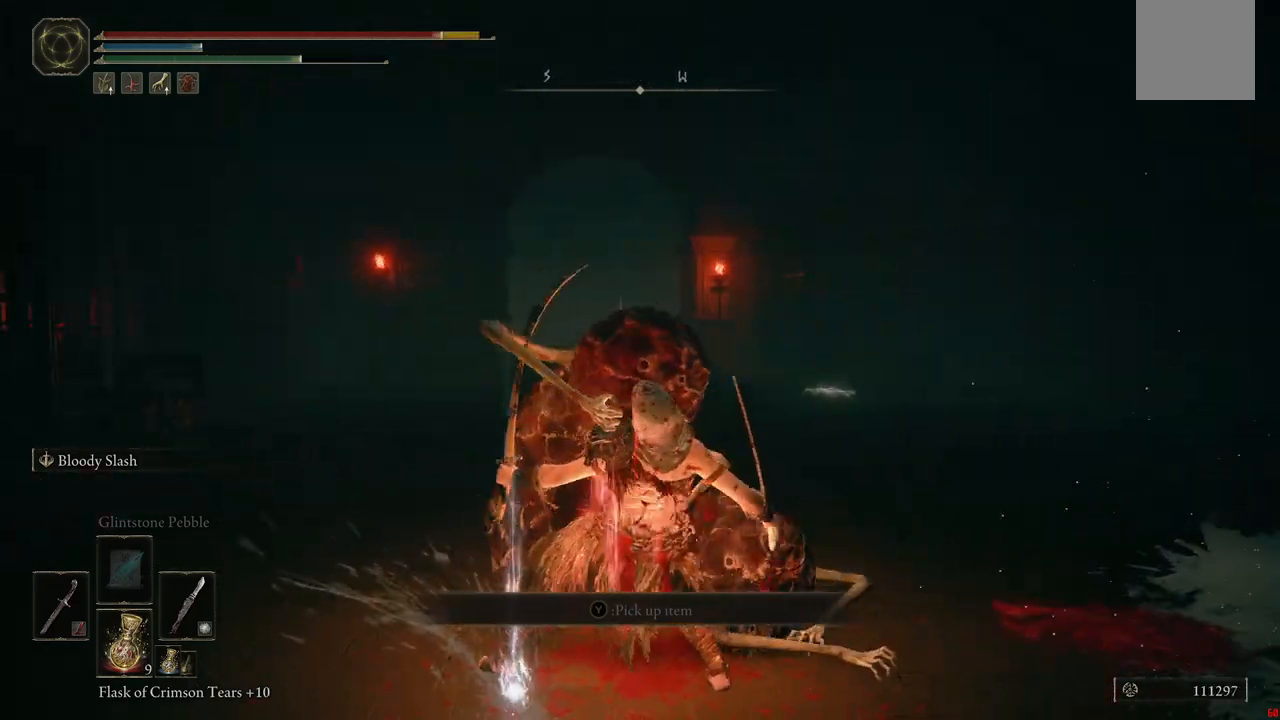
{"dt_ms": 500, "buttons": ["B"], "left_stick": "down", "right_stick": "center", "events": [[267, "B", "down"], [367, "B", "up"], [467, "left_stick", "down"], [483, "B", "down"]]}
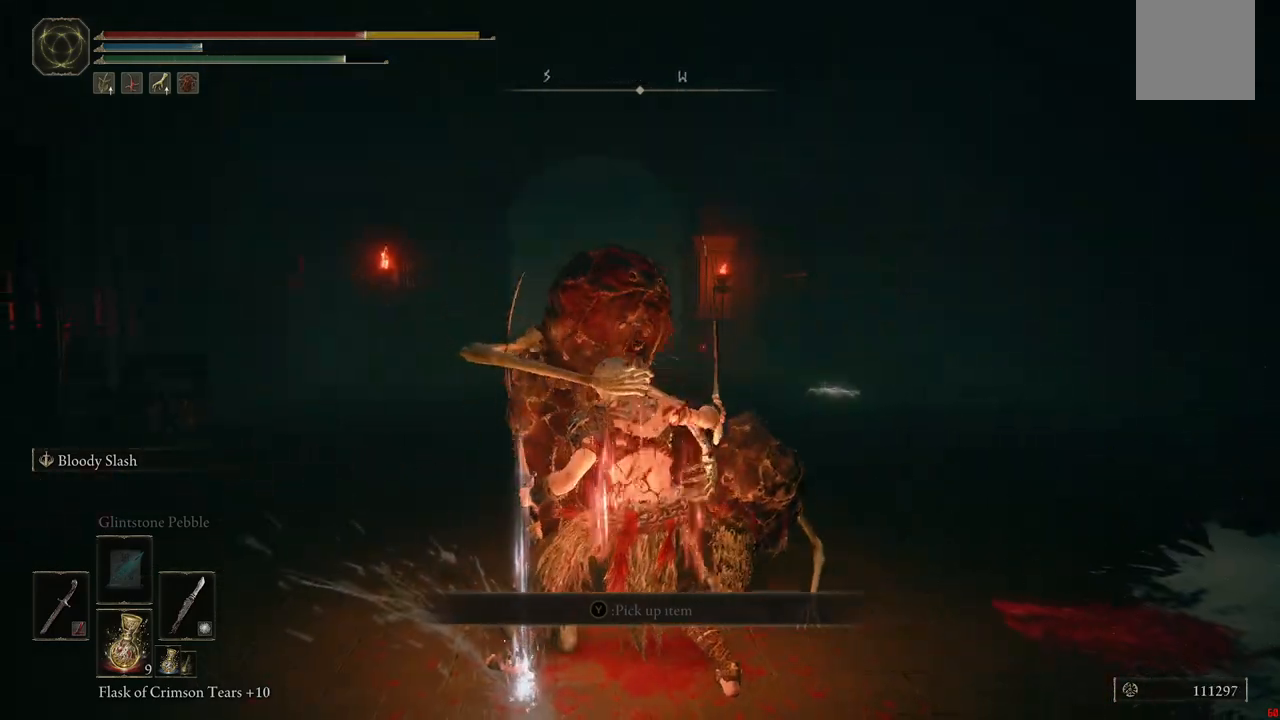
{"dt_ms": 500, "buttons": [], "left_stick": "down", "right_stick": "center", "events": [[67, "B", "up"], [167, "B", "down"], [283, "B", "up"], [367, "B", "down"], [450, "B", "up"]]}
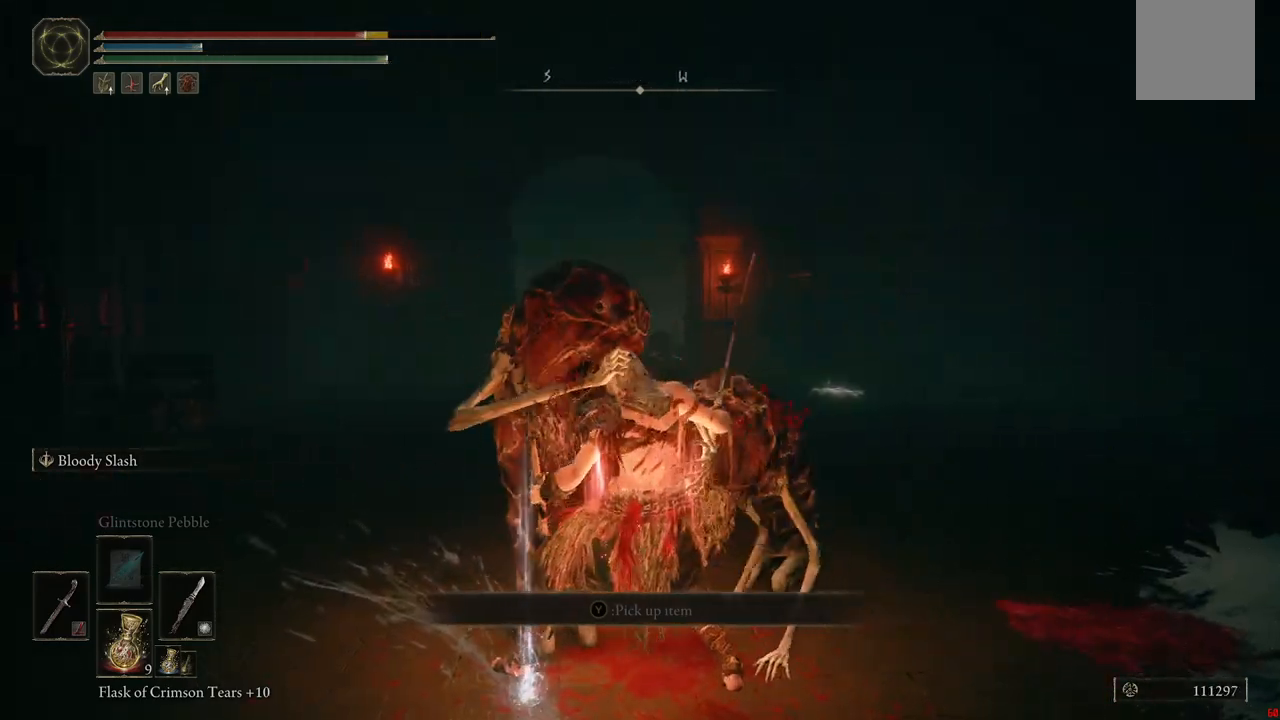
{"dt_ms": 500, "buttons": ["B"], "left_stick": "down", "right_stick": "center", "events": [[50, "B", "down"], [133, "B", "up"], [217, "B", "down"], [333, "B", "up"], [417, "B", "down"]]}
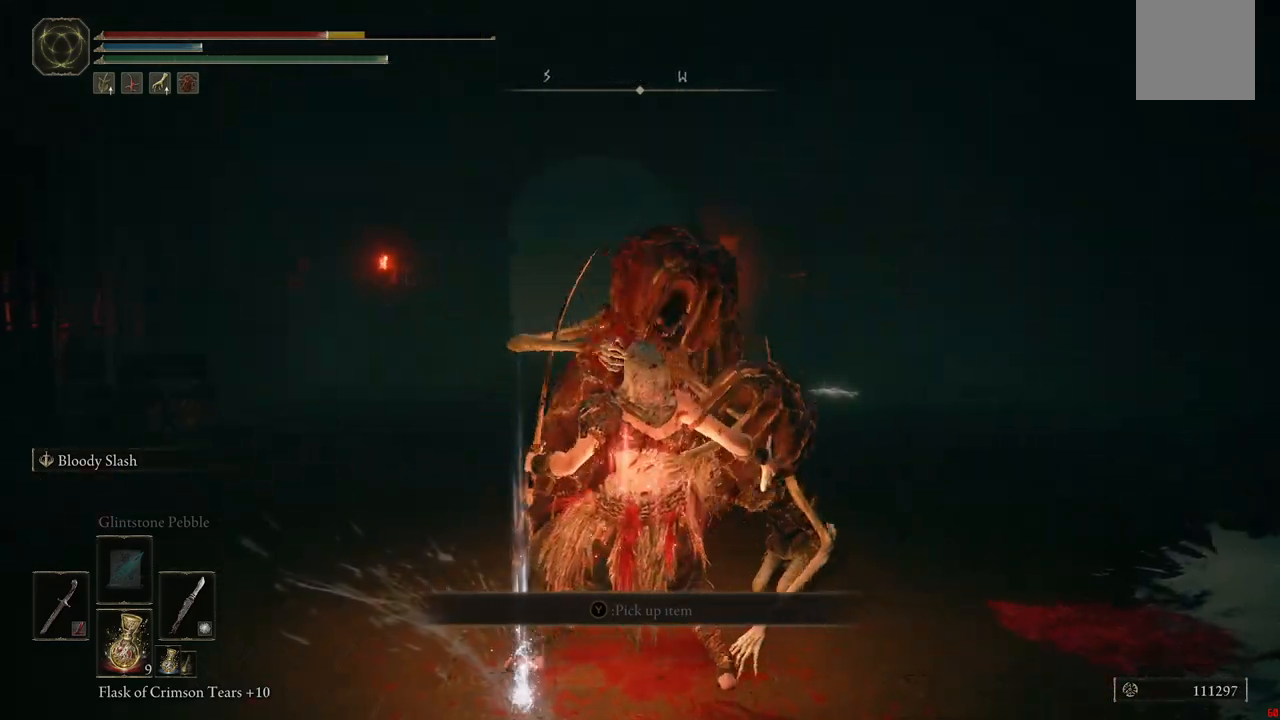
{"dt_ms": 500, "buttons": ["B"], "left_stick": "down", "right_stick": "center", "events": [[17, "B", "up"], [100, "B", "down"], [183, "B", "up"], [267, "B", "down"], [367, "B", "up"], [450, "B", "down"]]}
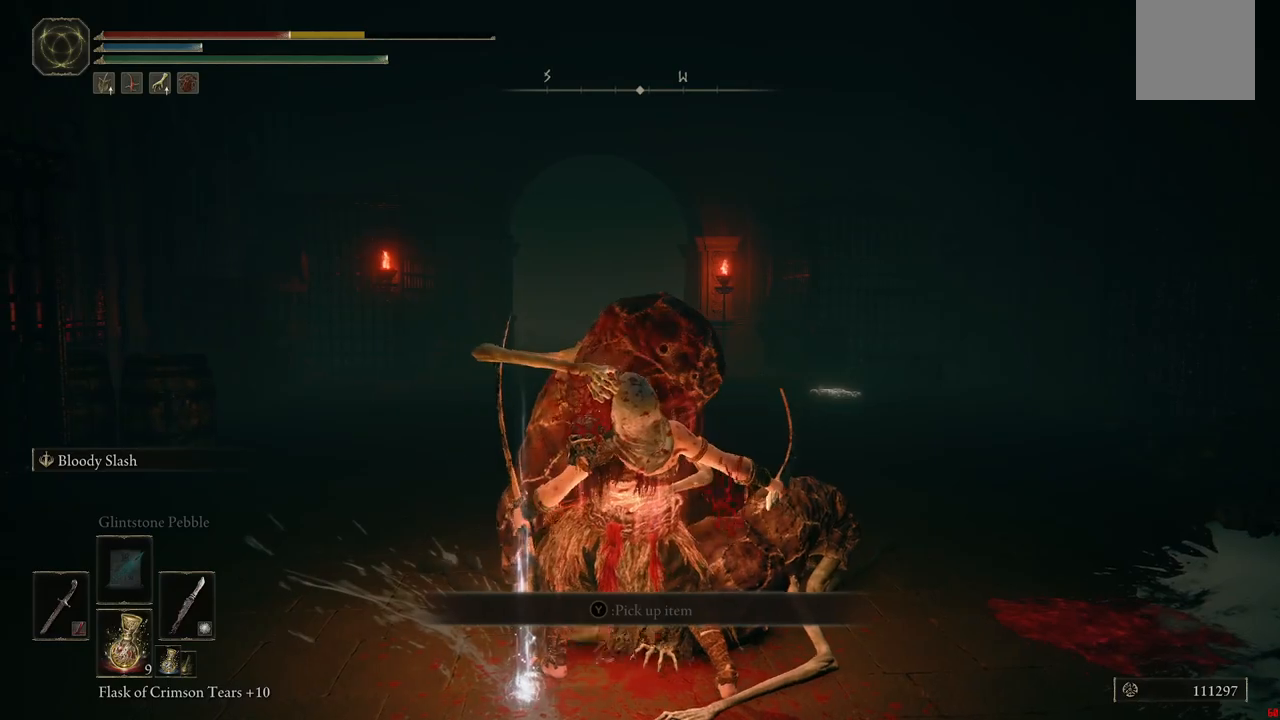
{"dt_ms": 500, "buttons": ["B"], "left_stick": "down", "right_stick": "center", "events": [[50, "B", "up"], [133, "B", "down"], [217, "B", "up"], [300, "B", "down"], [400, "B", "up"], [500, "B", "down"]]}
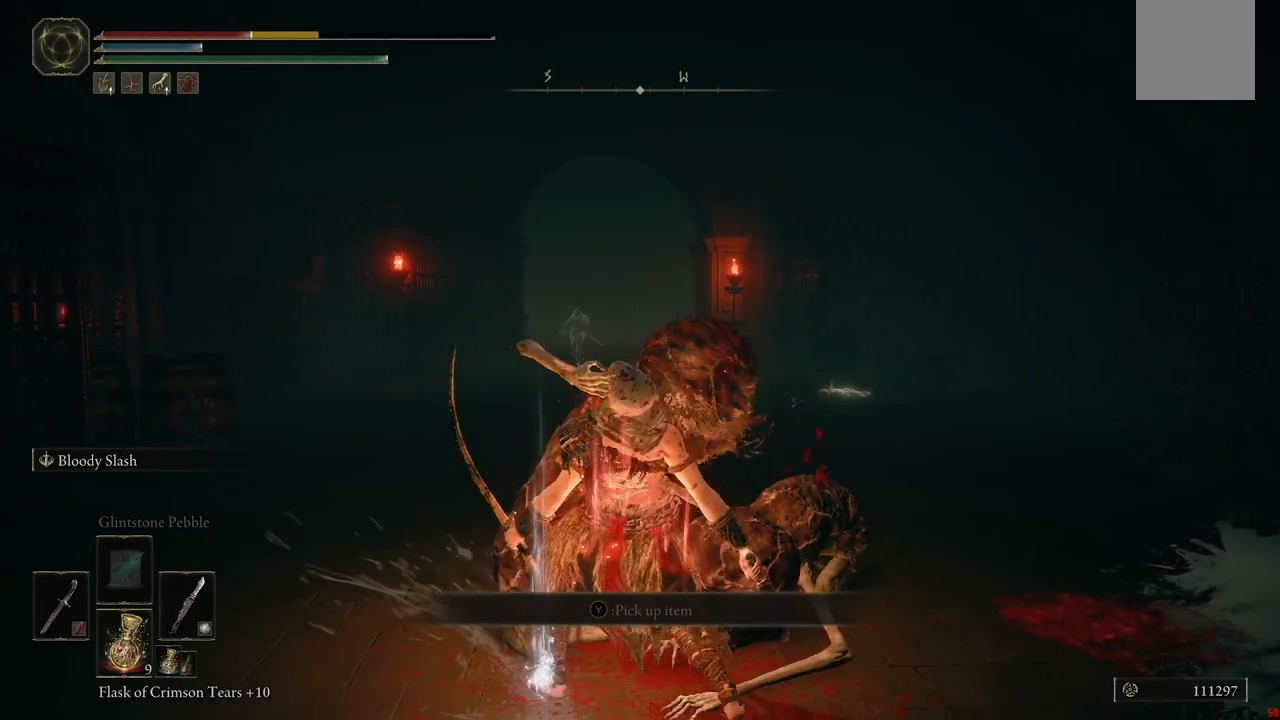
{"dt_ms": 500, "buttons": [], "left_stick": "down", "right_stick": "center", "events": [[100, "B", "up"], [183, "B", "down"], [283, "B", "up"], [367, "B", "down"], [483, "B", "up"]]}
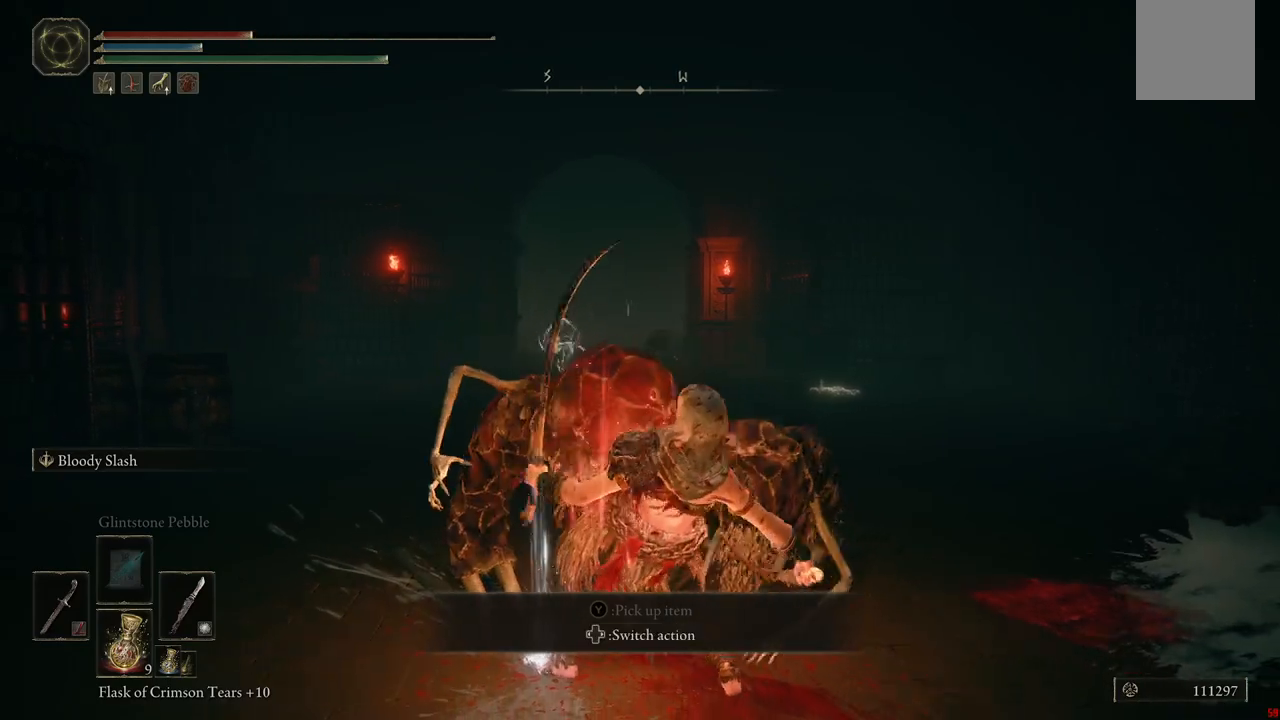
{"dt_ms": 500, "buttons": ["B"], "left_stick": "down", "right_stick": "center", "events": [[67, "B", "down"], [133, "B", "up"], [233, "B", "down"], [333, "B", "up"], [433, "B", "down"]]}
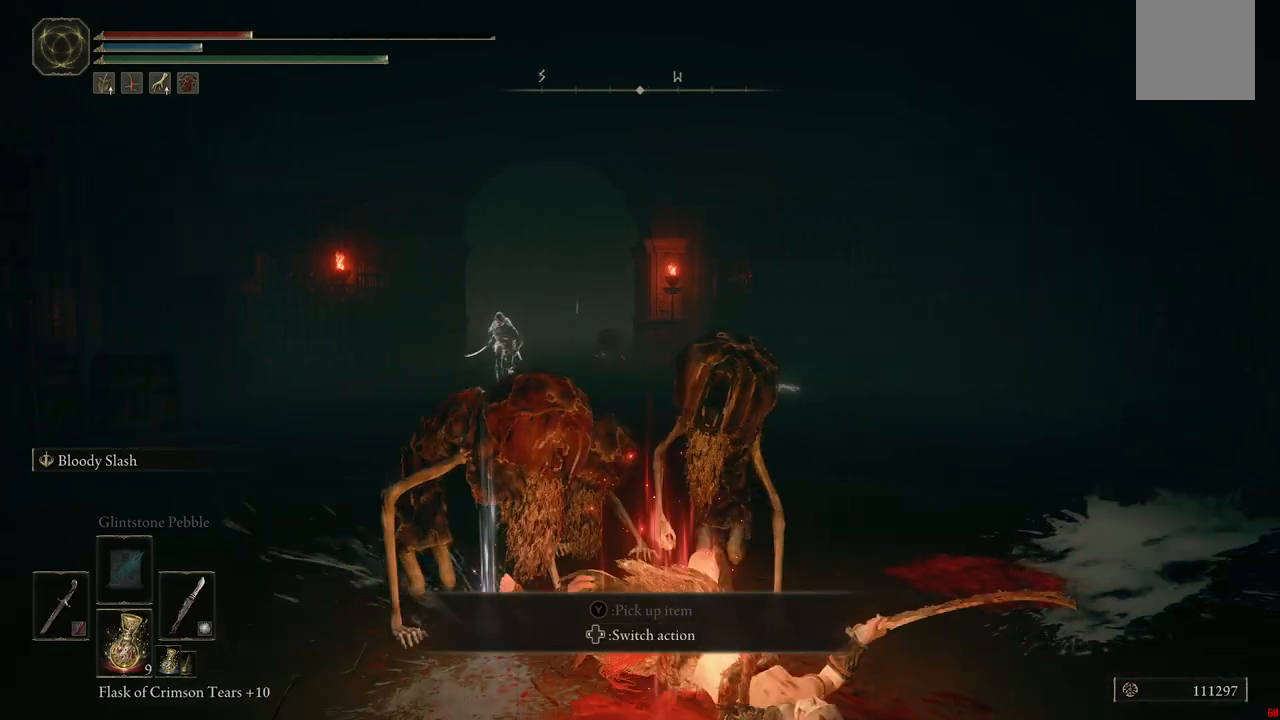
{"dt_ms": 500, "buttons": ["B"], "left_stick": "down", "right_stick": "center", "events": [[17, "B", "up"], [117, "B", "down"], [183, "B", "up"], [283, "B", "down"], [383, "B", "up"], [467, "B", "down"]]}
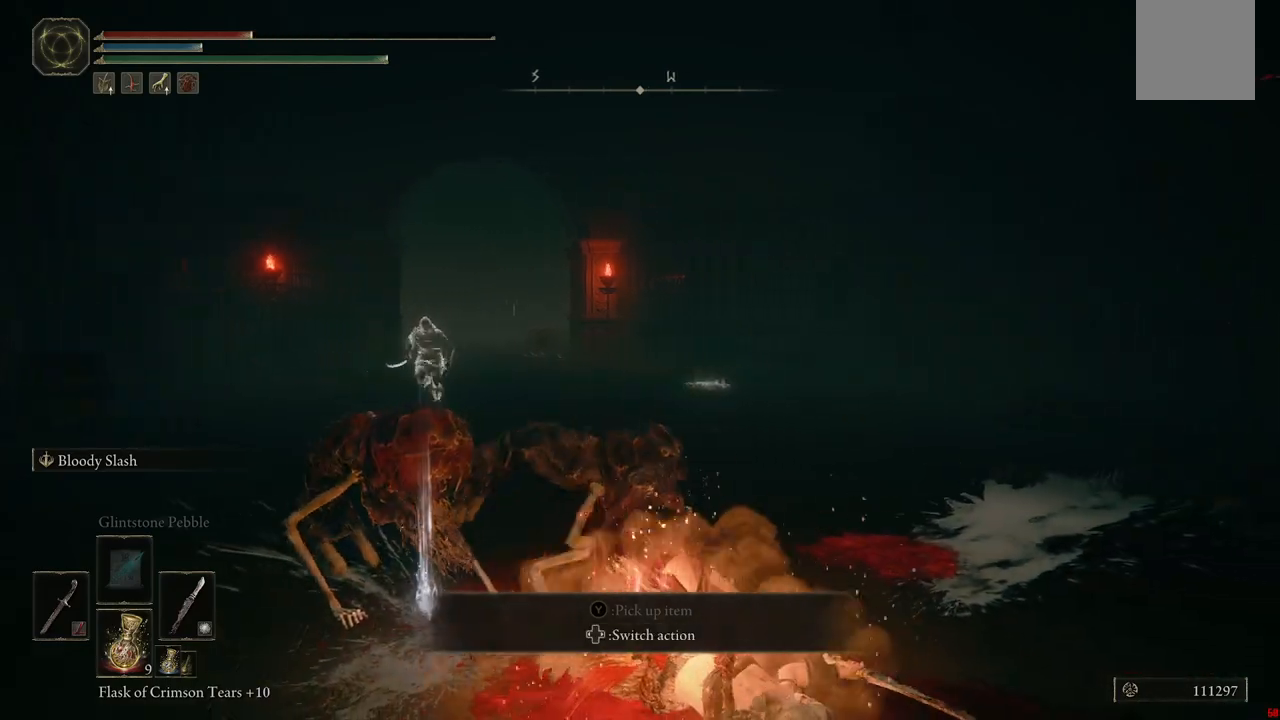
{"dt_ms": 500, "buttons": [], "left_stick": "down", "right_stick": "center", "events": [[83, "B", "up"], [150, "B", "down"], [233, "B", "up"], [317, "B", "down"], [433, "B", "up"]]}
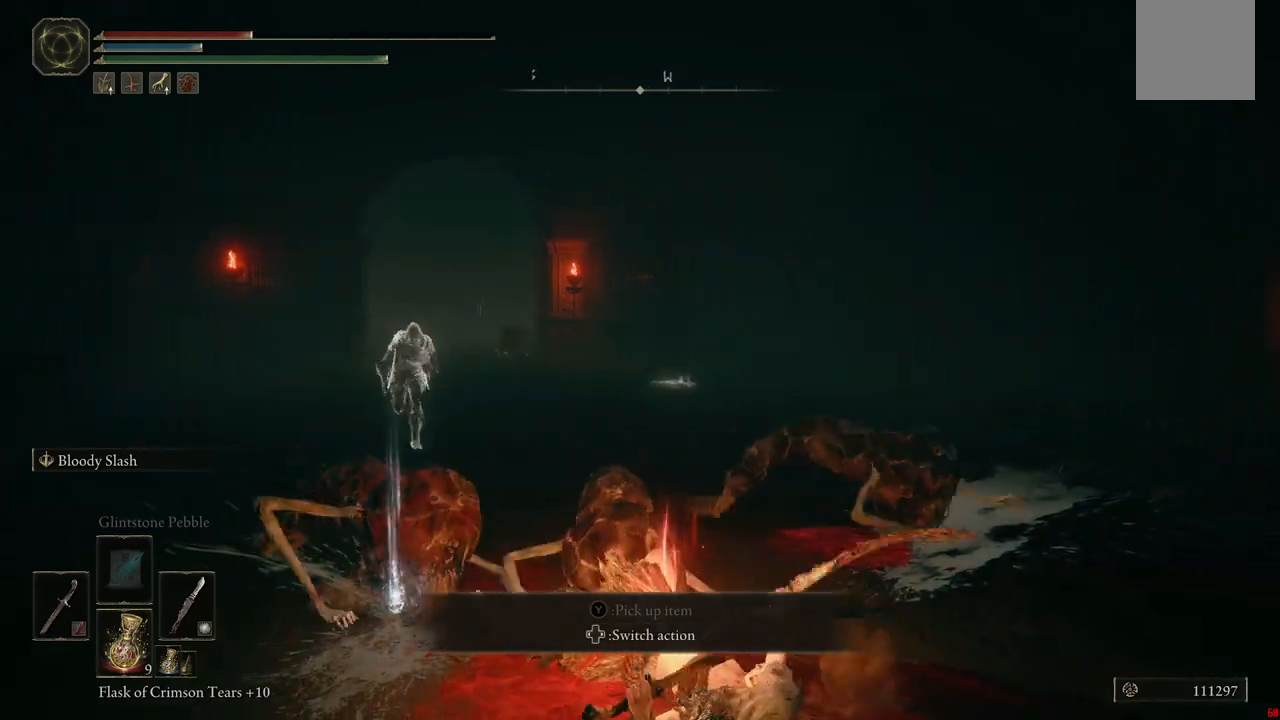
{"dt_ms": 500, "buttons": ["B"], "left_stick": "down", "right_stick": "center", "events": [[33, "B", "down"], [117, "B", "up"], [217, "B", "down"], [317, "B", "up"], [433, "B", "down"]]}
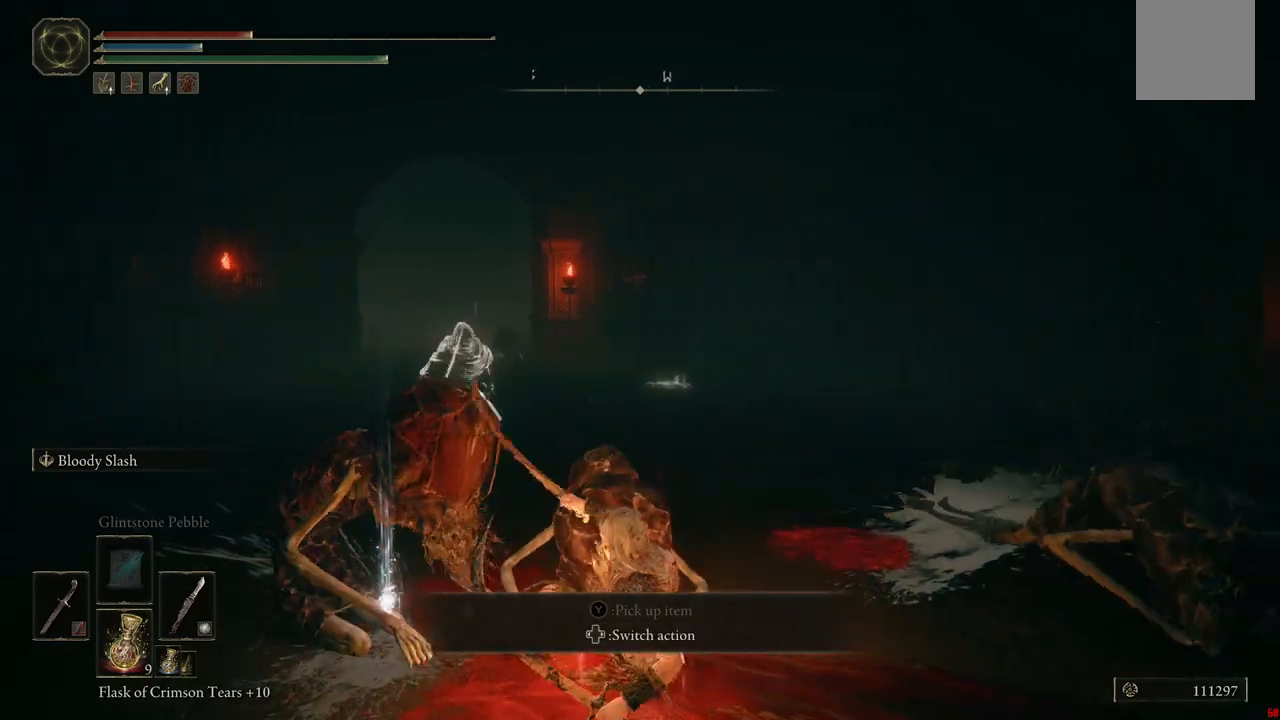
{"dt_ms": 500, "buttons": ["B"], "left_stick": "down", "right_stick": "center", "events": [[17, "B", "up"], [83, "B", "down"], [183, "B", "up"], [283, "B", "down"], [367, "B", "up"], [433, "B", "down"]]}
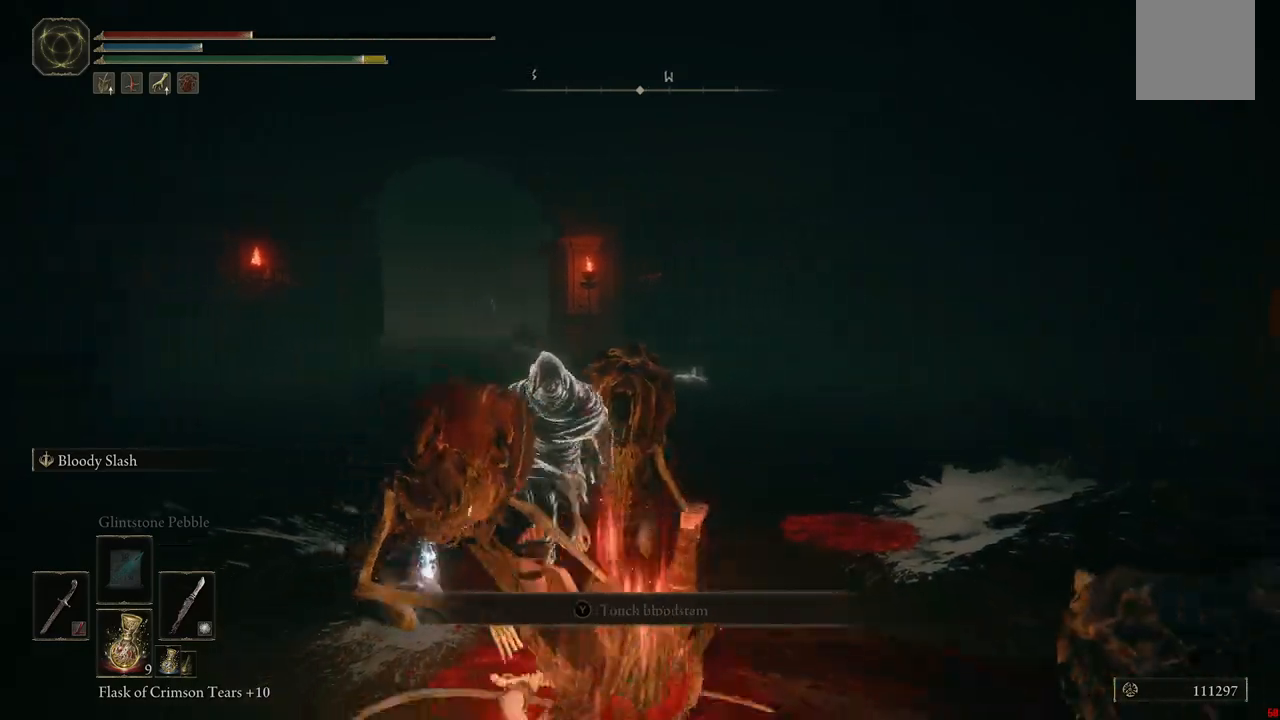
{"dt_ms": 500, "buttons": [], "left_stick": "down", "right_stick": "center", "events": [[33, "B", "up"], [167, "B", "down"], [233, "B", "up"], [367, "B", "down"], [417, "B", "up"]]}
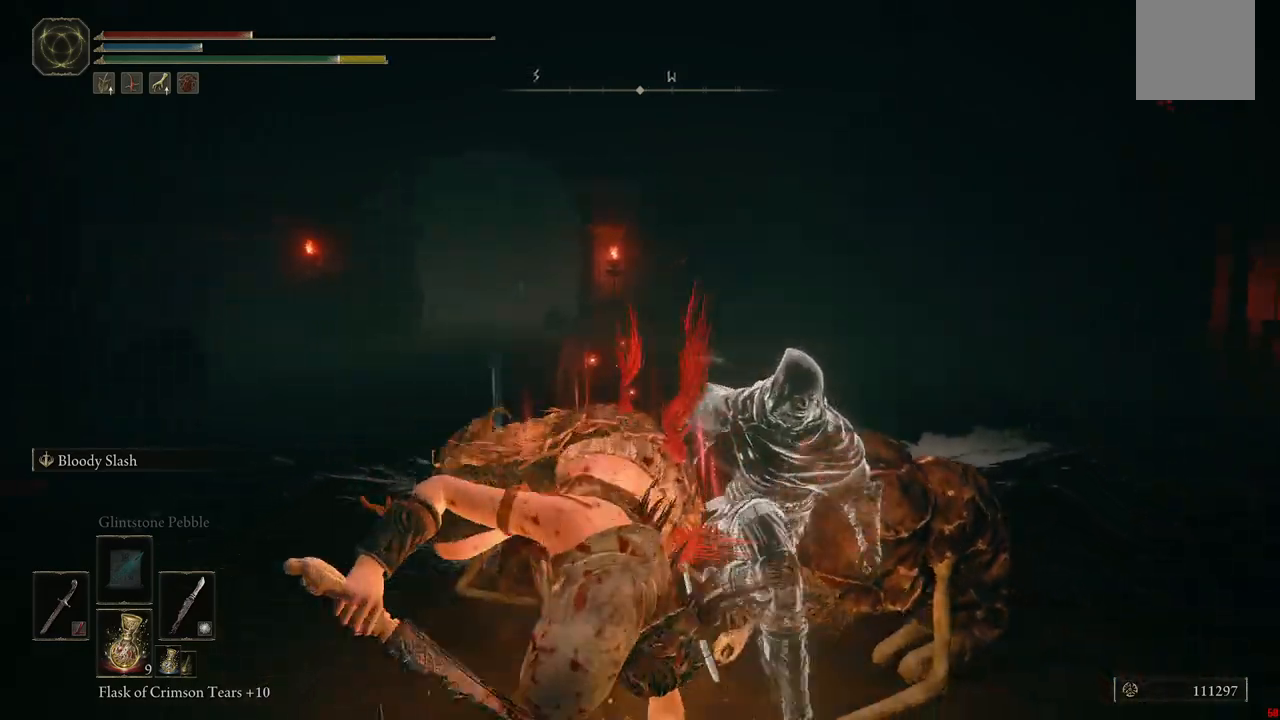
{"dt_ms": 500, "buttons": ["X"], "left_stick": "down", "right_stick": "center", "events": [[450, "X", "down"]]}
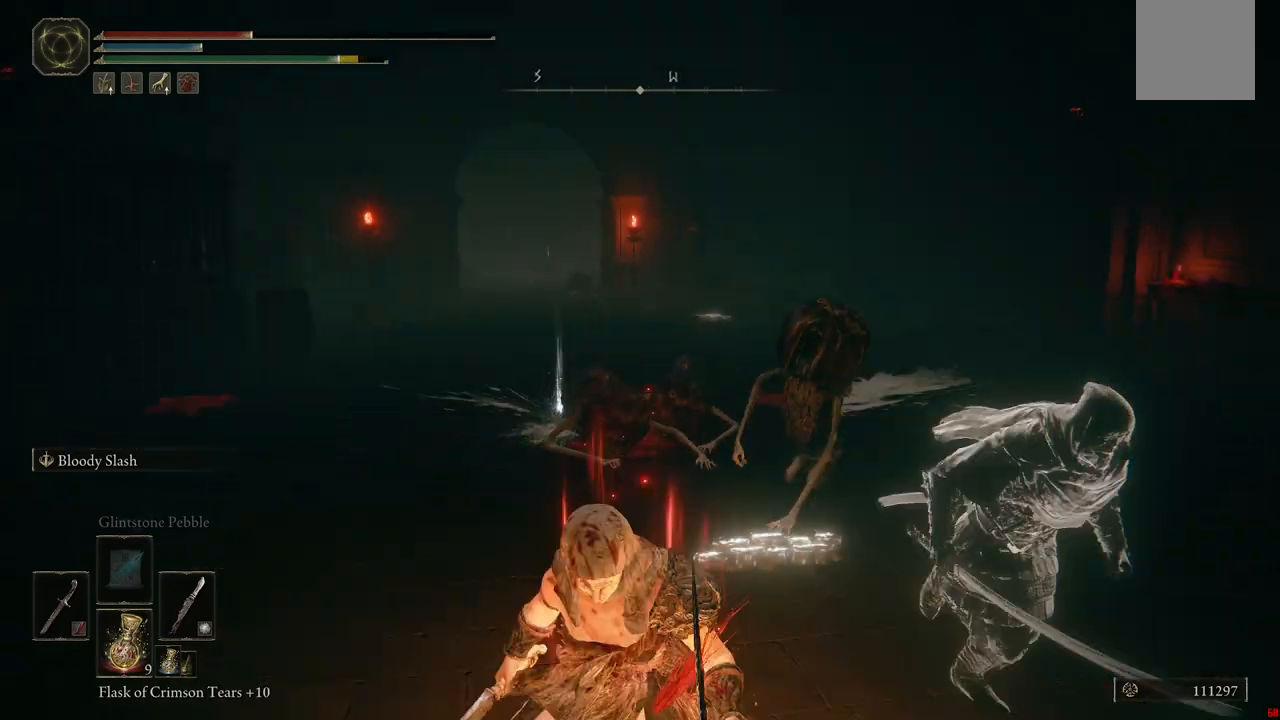
{"dt_ms": 500, "buttons": [], "left_stick": "down", "right_stick": "center", "events": [[100, "X", "up"]]}
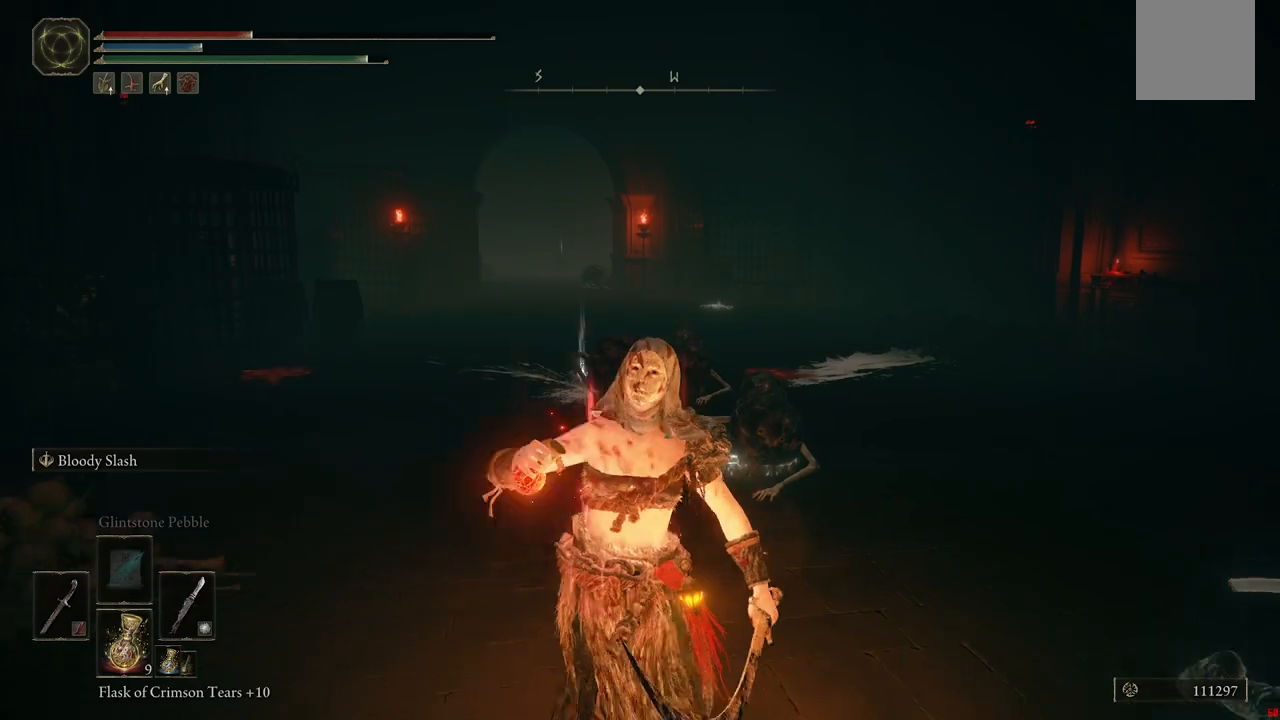
{"dt_ms": 500, "buttons": [], "left_stick": "down-right", "right_stick": "left", "events": [[250, "right_stick", "left"], [317, "left_stick", "down-right"]]}
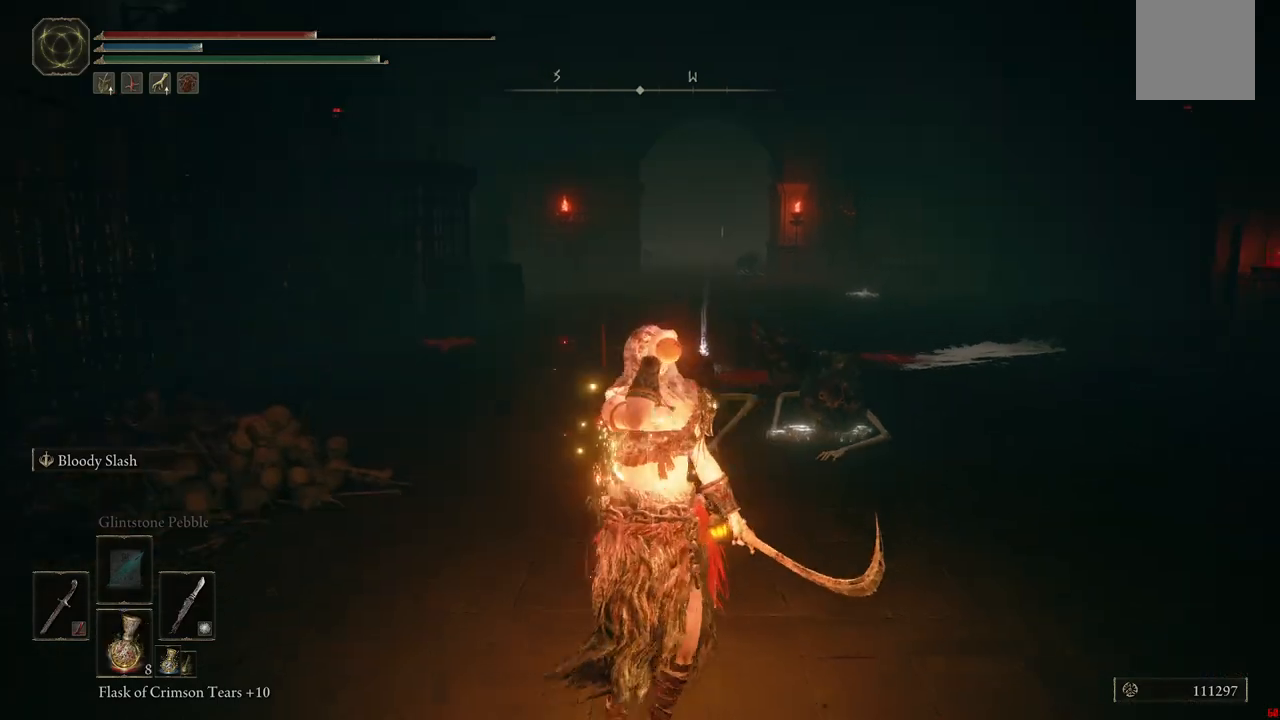
{"dt_ms": 500, "buttons": [], "left_stick": "up-right", "right_stick": "down-left", "events": [[17, "right_stick", "center"], [467, "left_stick", "up-right"], [467, "right_stick", "down-left"]]}
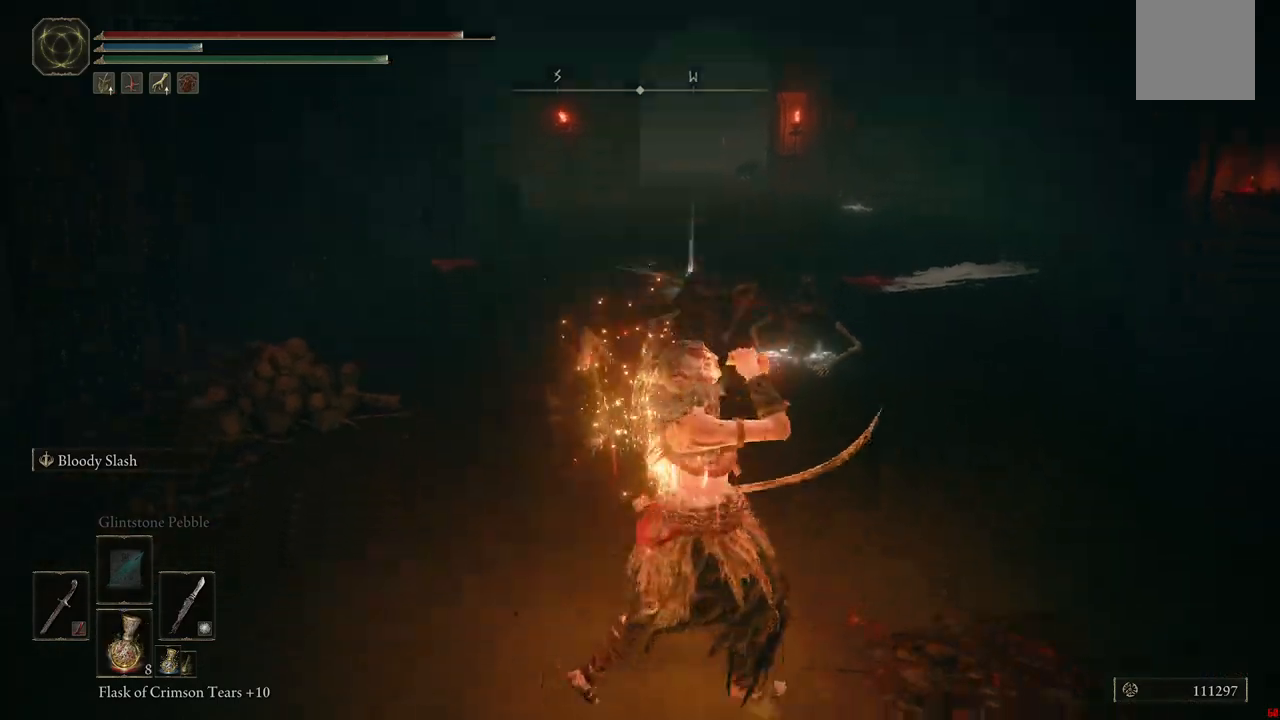
{"dt_ms": 1000, "buttons": ["B", "L1"], "left_stick": "center", "right_stick": "center"}